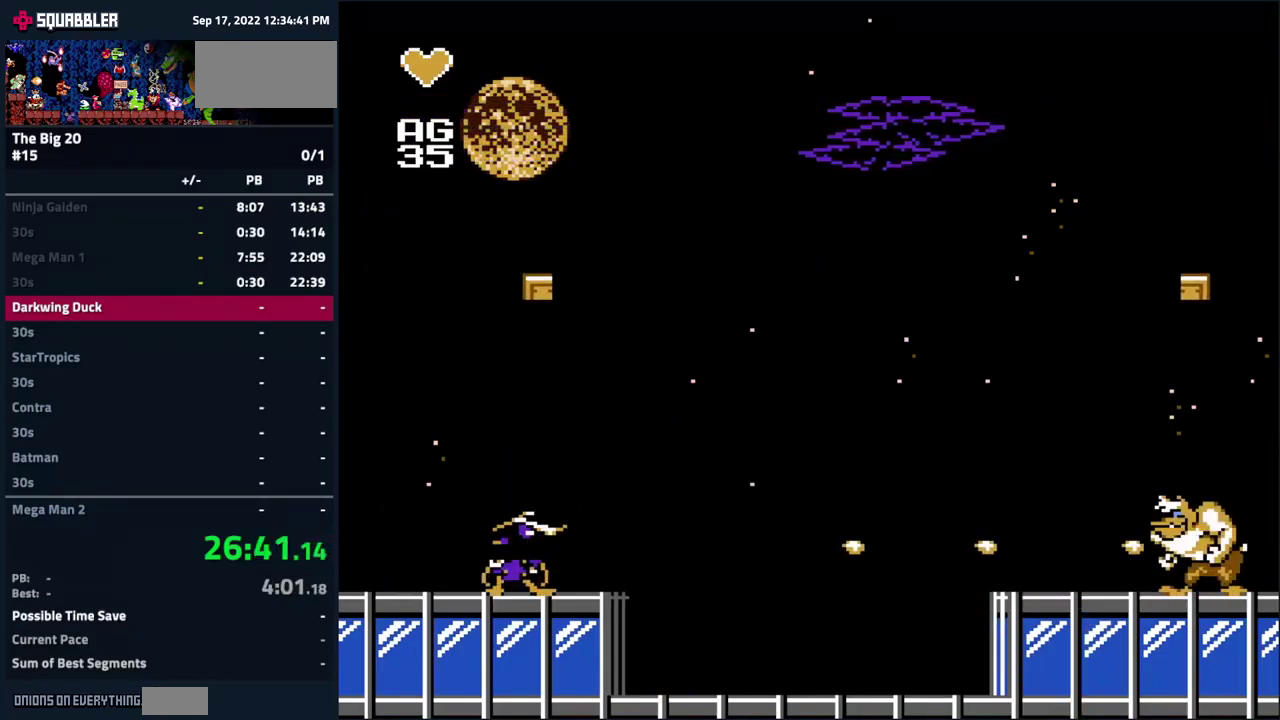
Gameplay with a controller (Nintendo layout); each line is a JSON object with the inputs held at the frame after it. "events" lists button and stick changes between this image and that frame as [ms after this image, input, new state], when the widget could be followed in between. Not read: L3 R3 START.
{"buttons": [], "events": []}
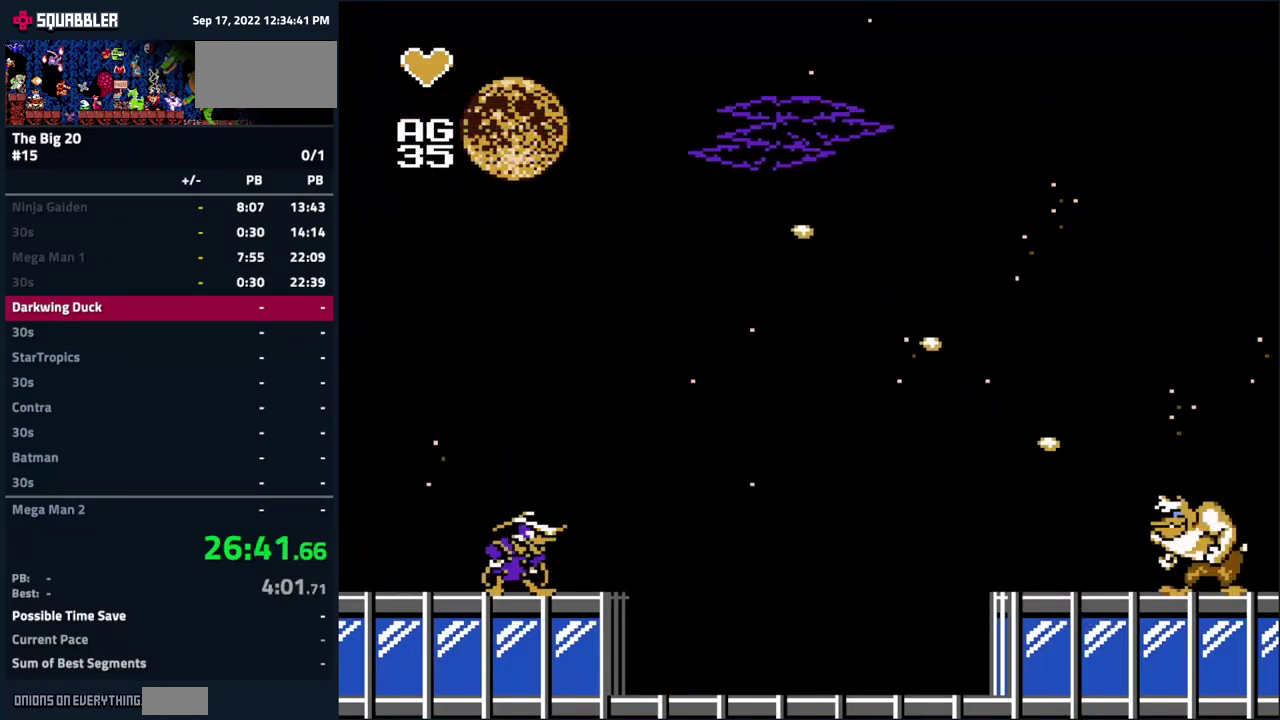
{"buttons": [], "events": [[83, "DPAD_RIGHT", "down"], [267, "DPAD_RIGHT", "up"]]}
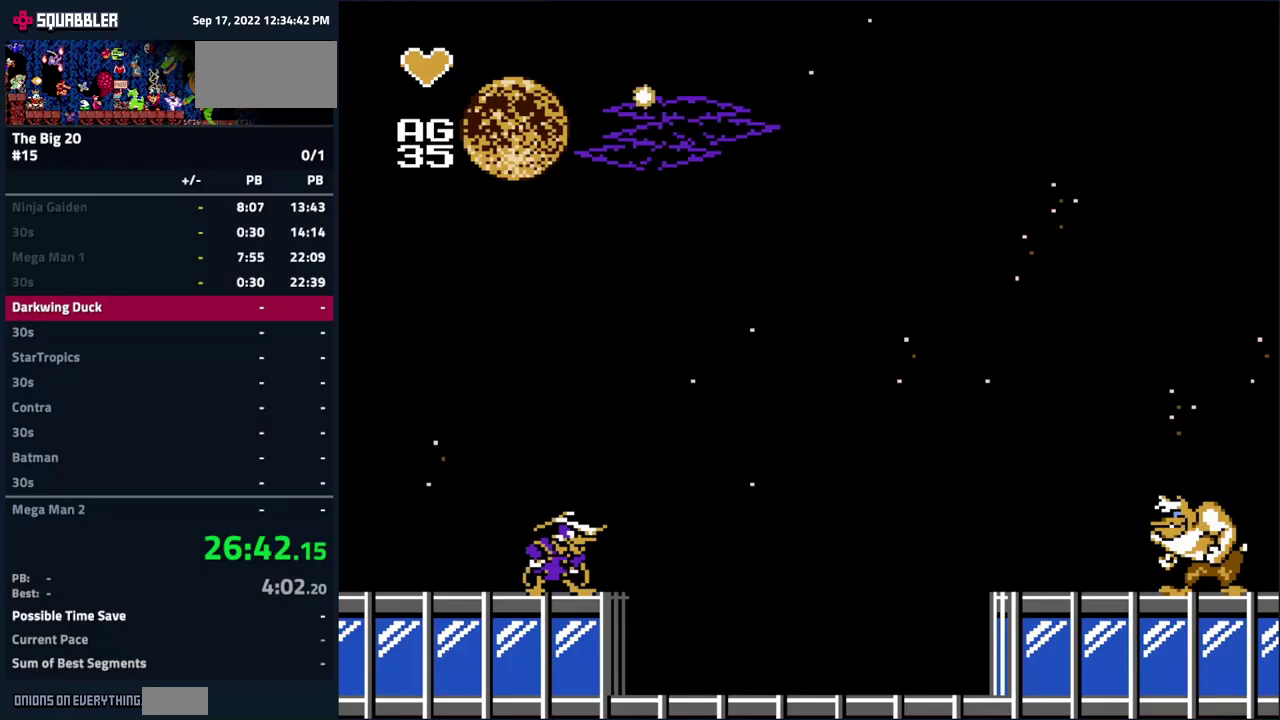
{"buttons": [], "events": [[367, "B", "down"], [500, "B", "up"]]}
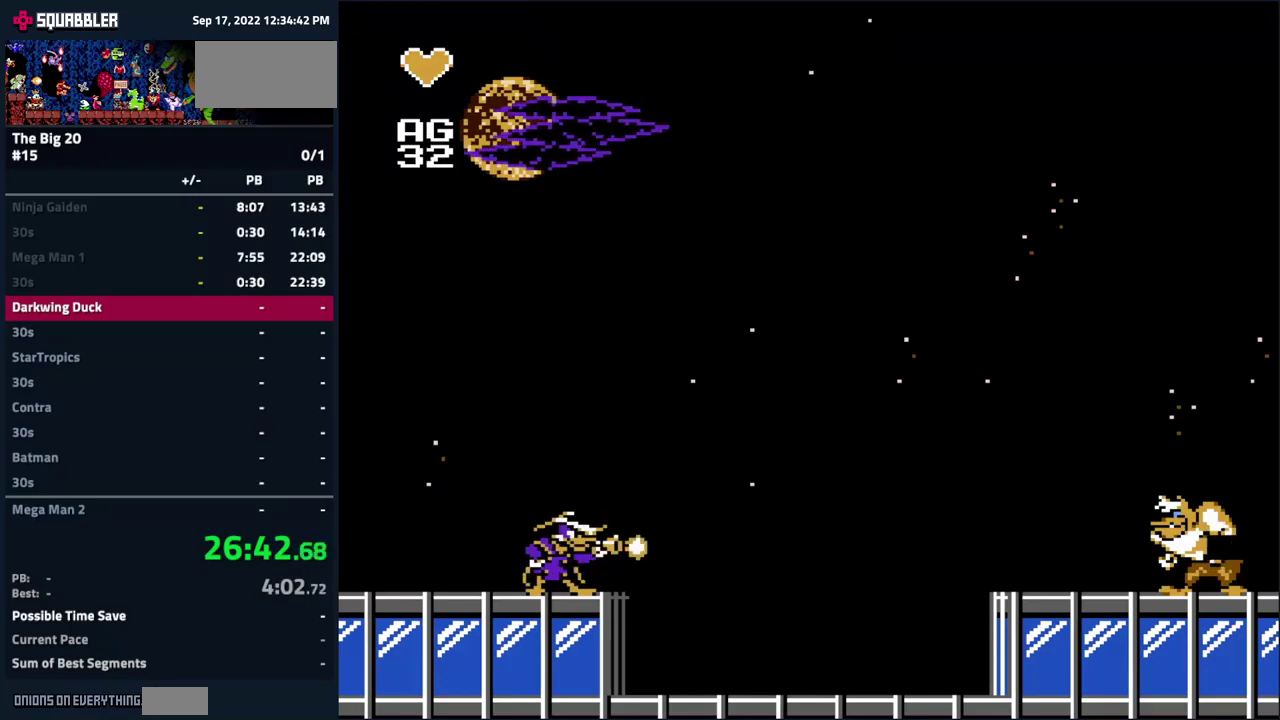
{"buttons": ["DPAD_LEFT"], "events": [[350, "DPAD_LEFT", "down"]]}
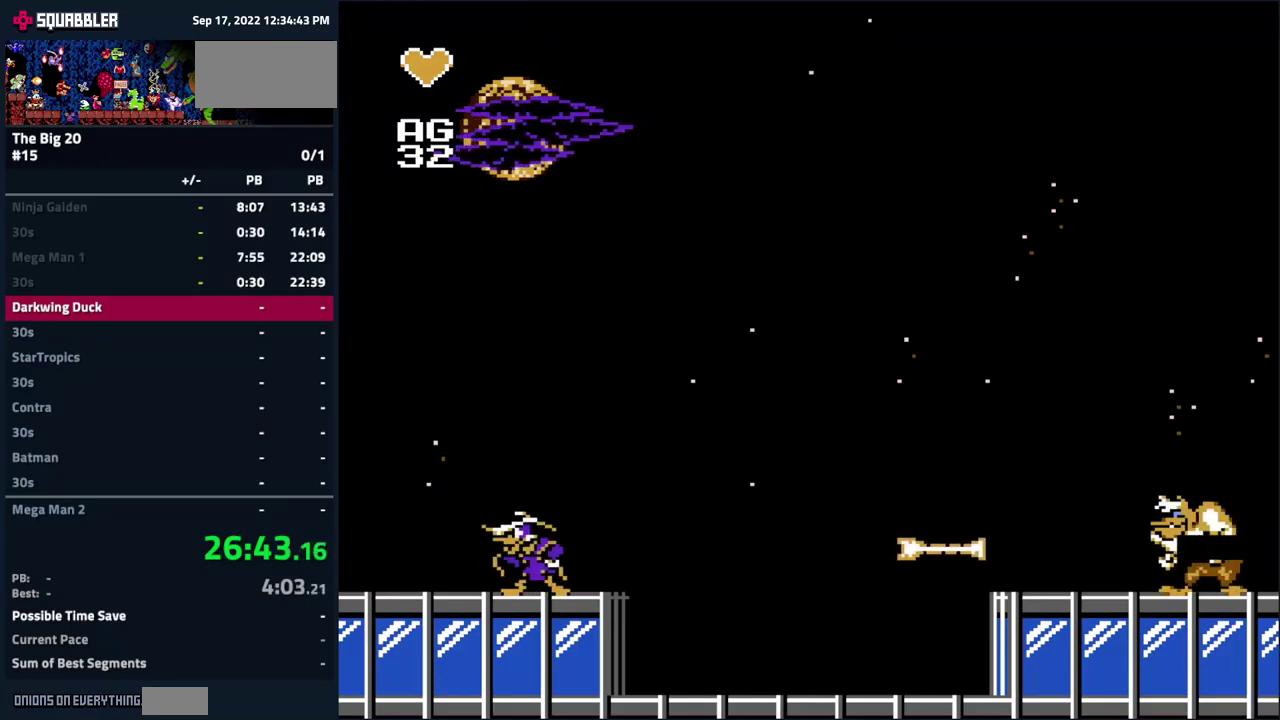
{"buttons": [], "events": [[100, "DPAD_LEFT", "up"], [167, "DPAD_RIGHT", "down"], [317, "DPAD_RIGHT", "up"]]}
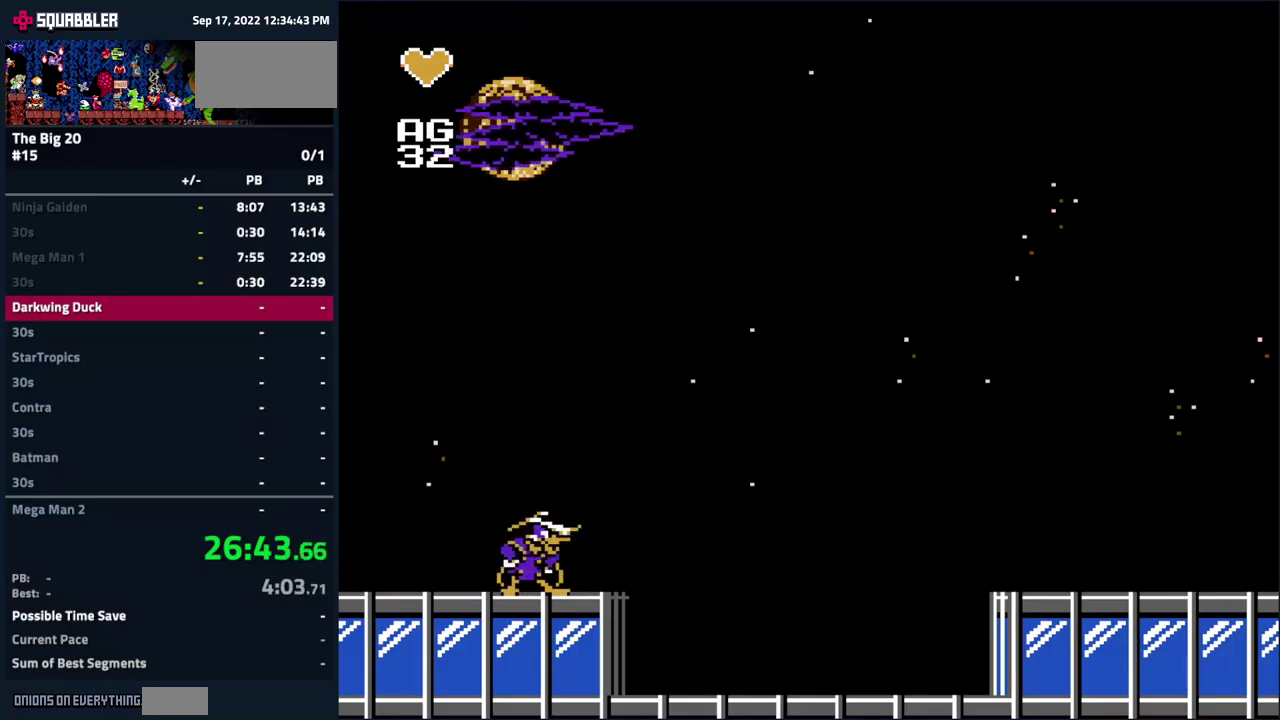
{"buttons": ["DPAD_RIGHT"], "events": [[50, "B", "down"], [150, "B", "up"], [400, "DPAD_RIGHT", "down"]]}
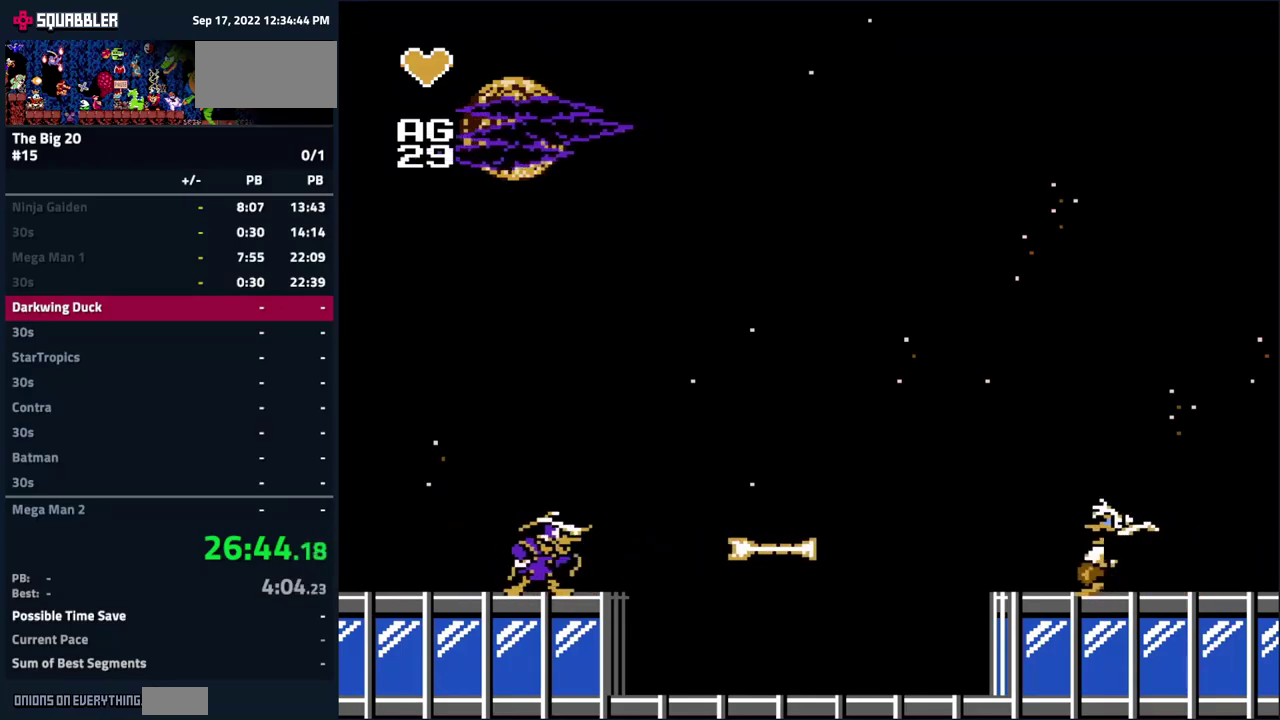
{"buttons": ["A", "DPAD_RIGHT"], "events": [[217, "A", "down"]]}
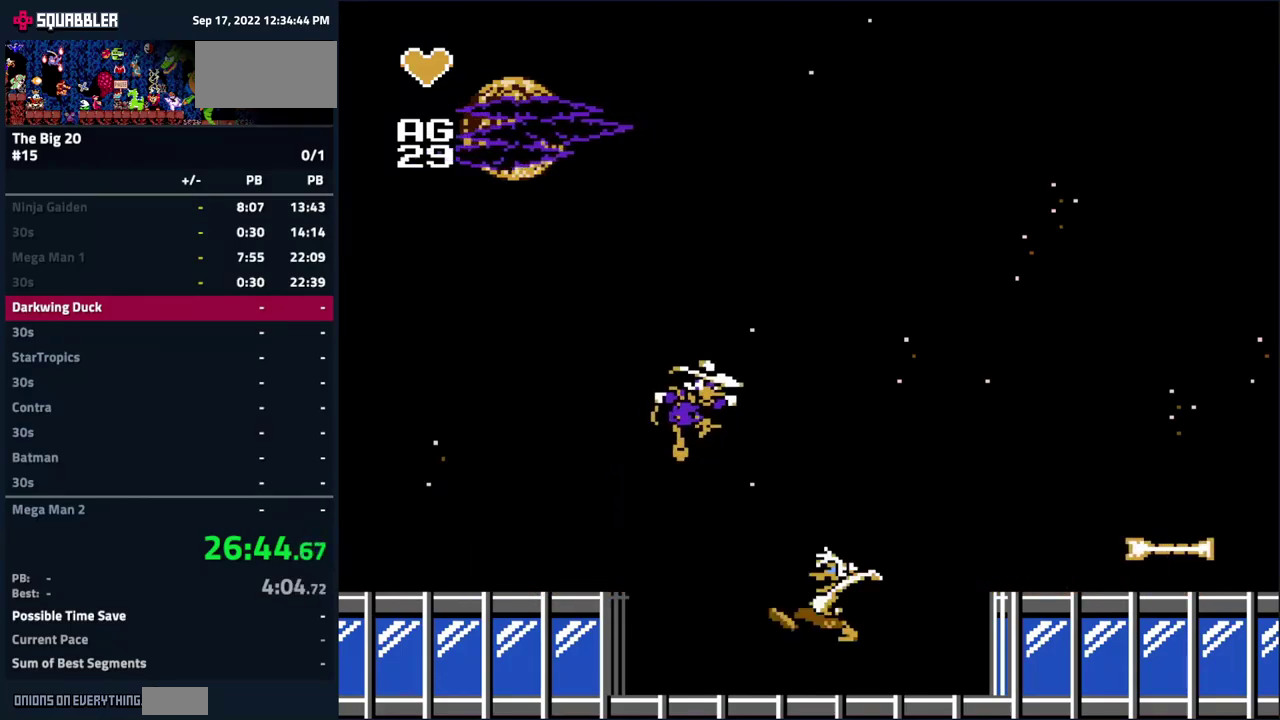
{"buttons": ["DPAD_LEFT"], "events": [[400, "A", "up"], [417, "DPAD_RIGHT", "up"], [450, "DPAD_LEFT", "down"]]}
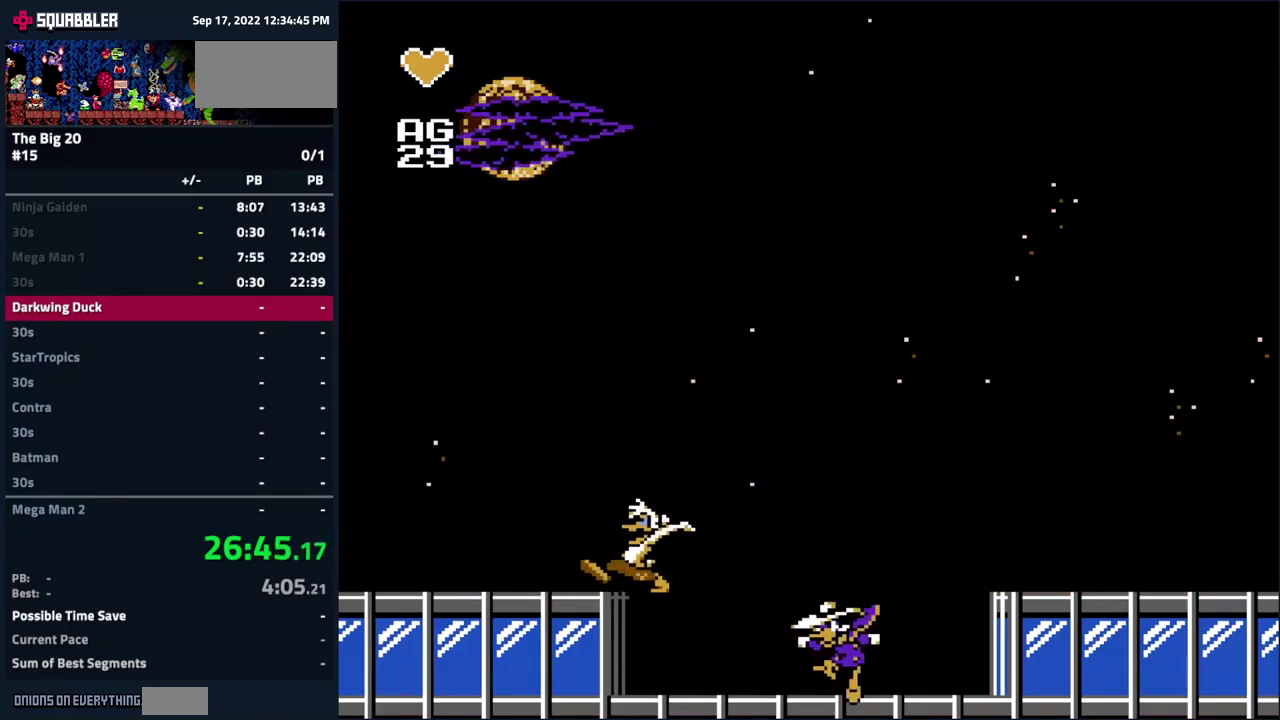
{"buttons": ["DPAD_RIGHT"], "events": [[233, "DPAD_LEFT", "up"], [267, "DPAD_RIGHT", "down"], [333, "B", "down"], [417, "B", "up"]]}
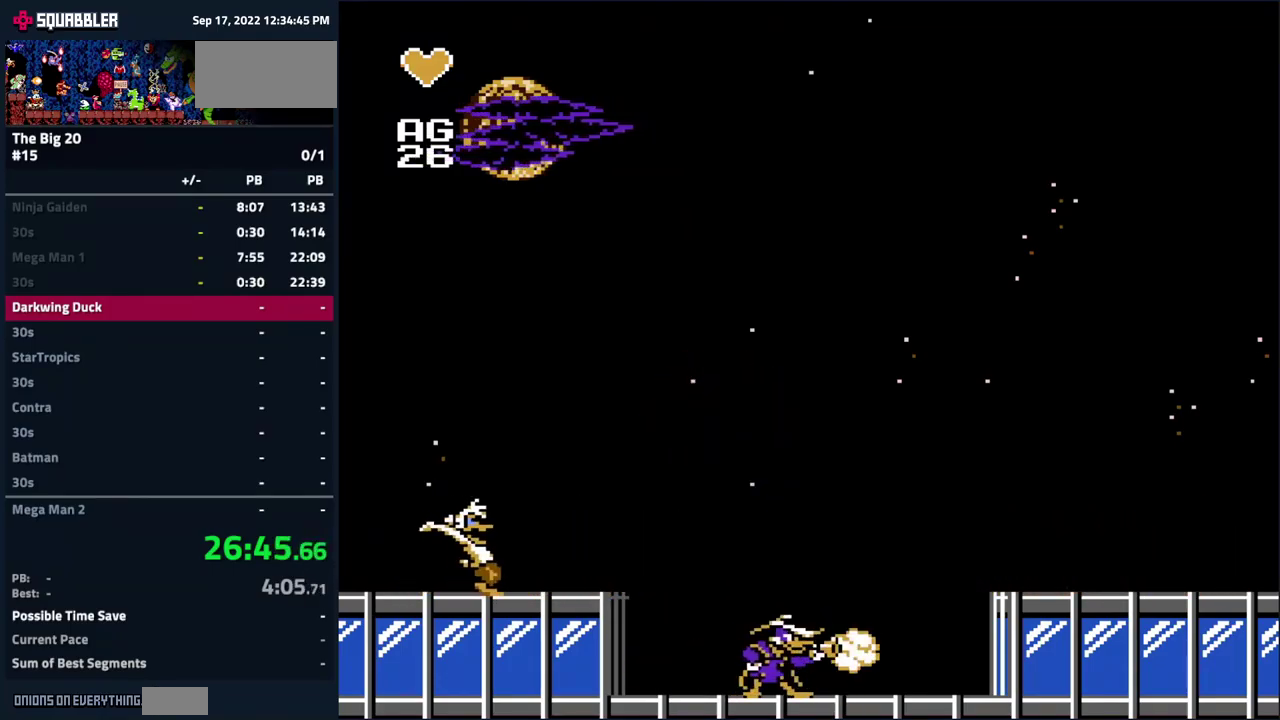
{"buttons": ["A", "DPAD_LEFT"], "events": [[250, "A", "down"], [300, "DPAD_RIGHT", "up"], [400, "DPAD_LEFT", "down"]]}
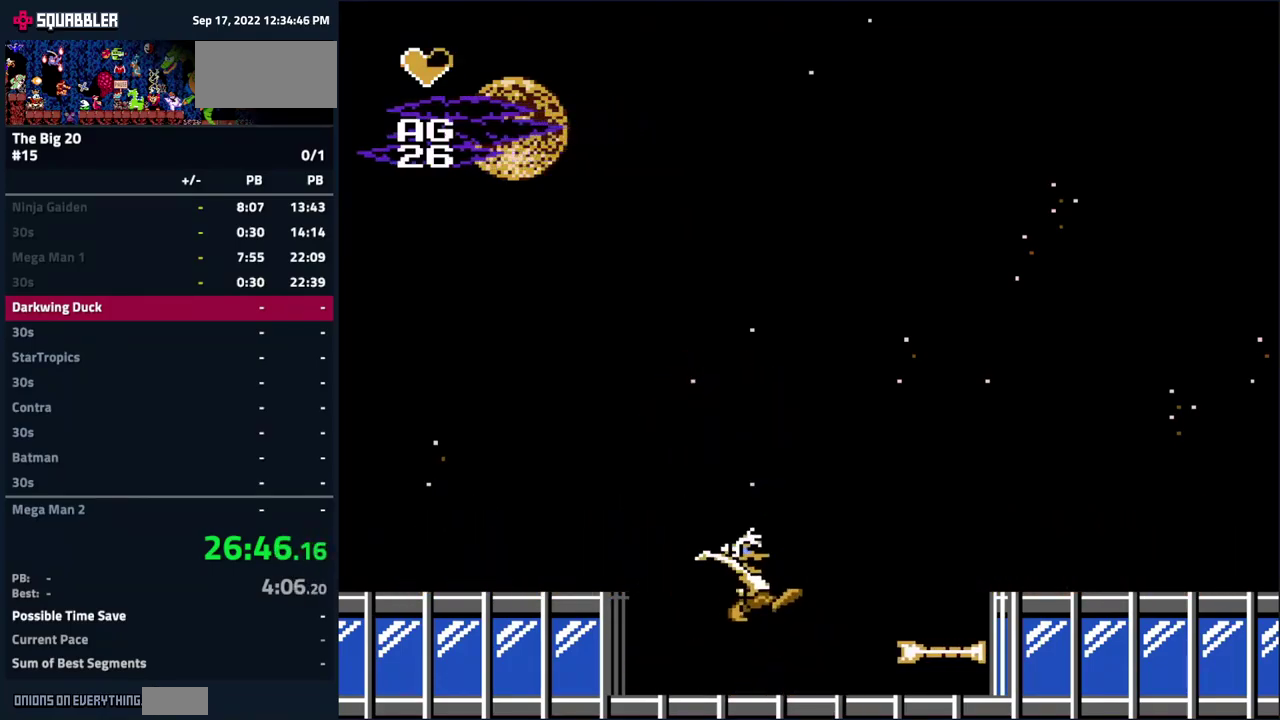
{"buttons": ["DPAD_LEFT"], "events": [[333, "A", "up"]]}
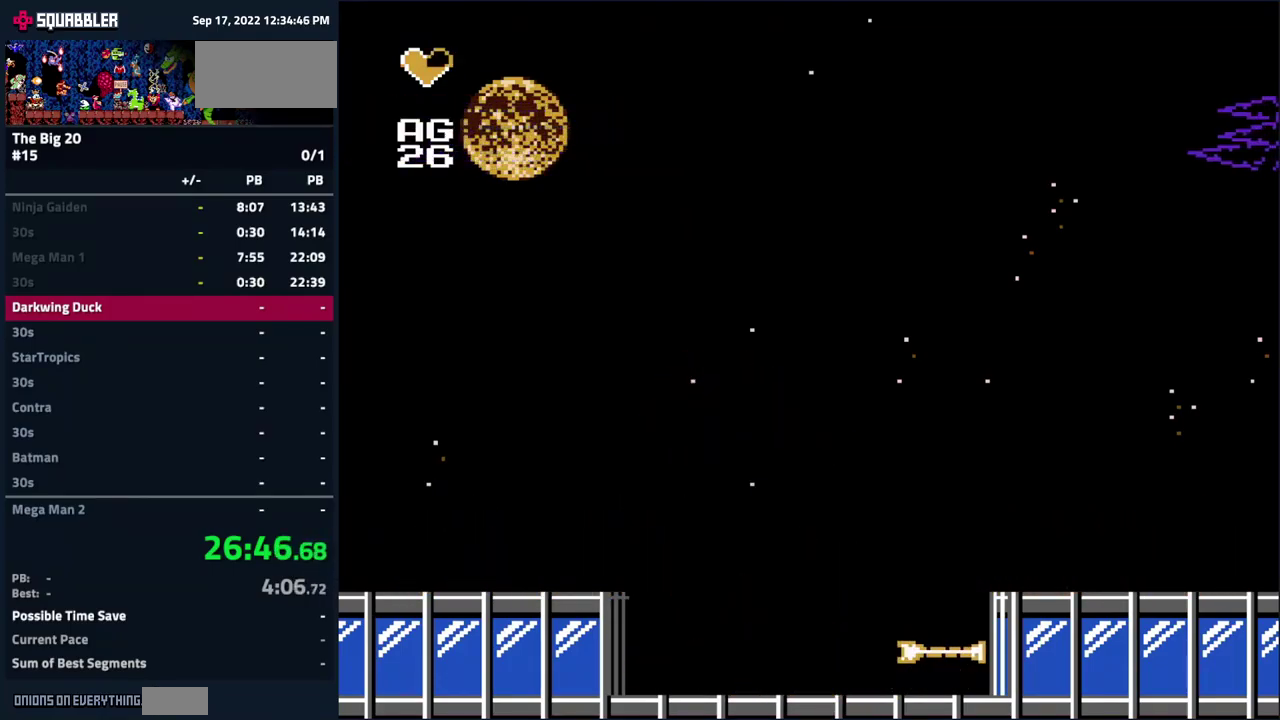
{"buttons": ["DPAD_LEFT"], "events": [[167, "A", "down"], [367, "A", "up"]]}
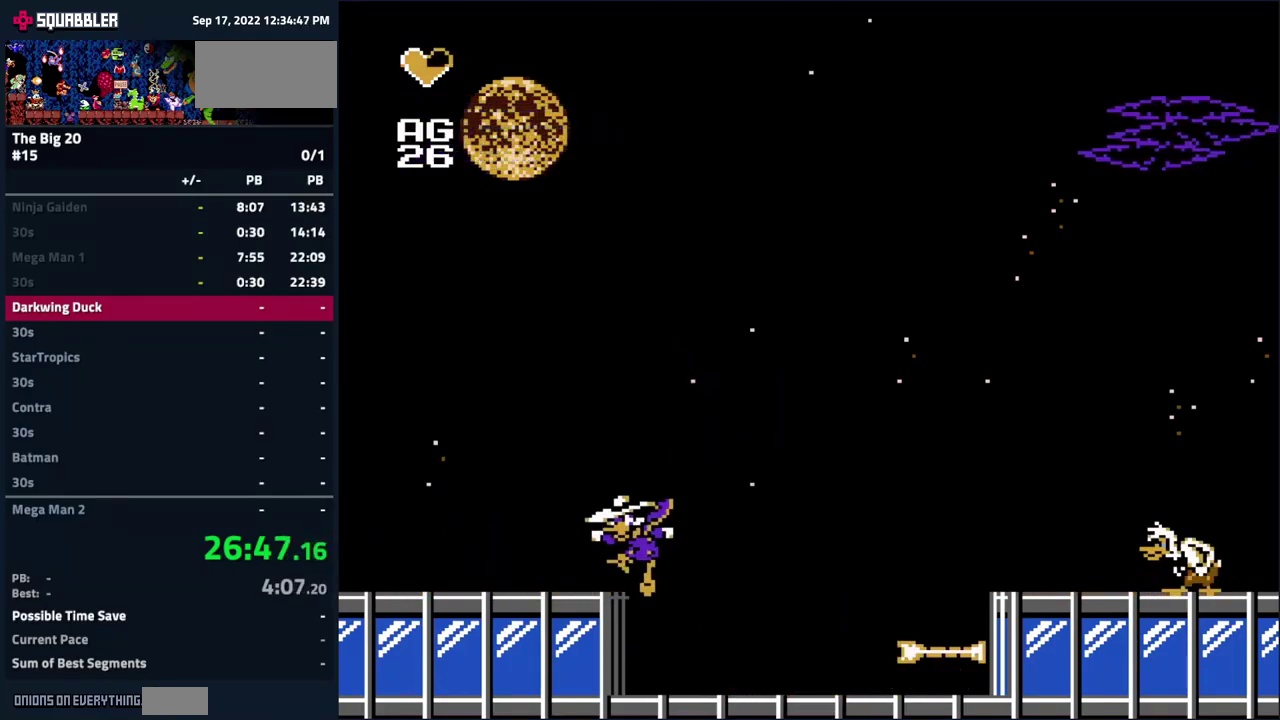
{"buttons": ["B"], "events": [[17, "SELECT", "down"], [200, "SELECT", "up"], [284, "DPAD_LEFT", "up"], [334, "DPAD_RIGHT", "down"], [417, "B", "down"], [450, "DPAD_RIGHT", "up"]]}
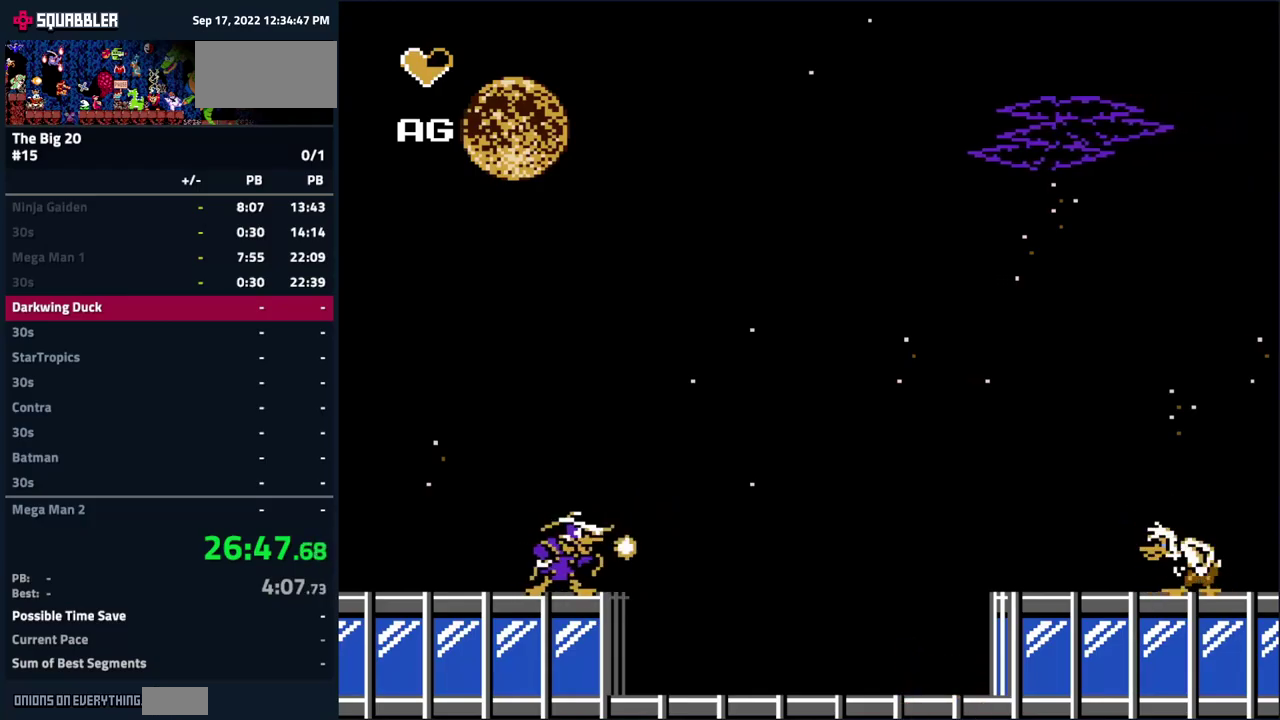
{"buttons": ["B"], "events": [[50, "B", "up"], [184, "B", "down"], [234, "B", "up"], [500, "B", "down"]]}
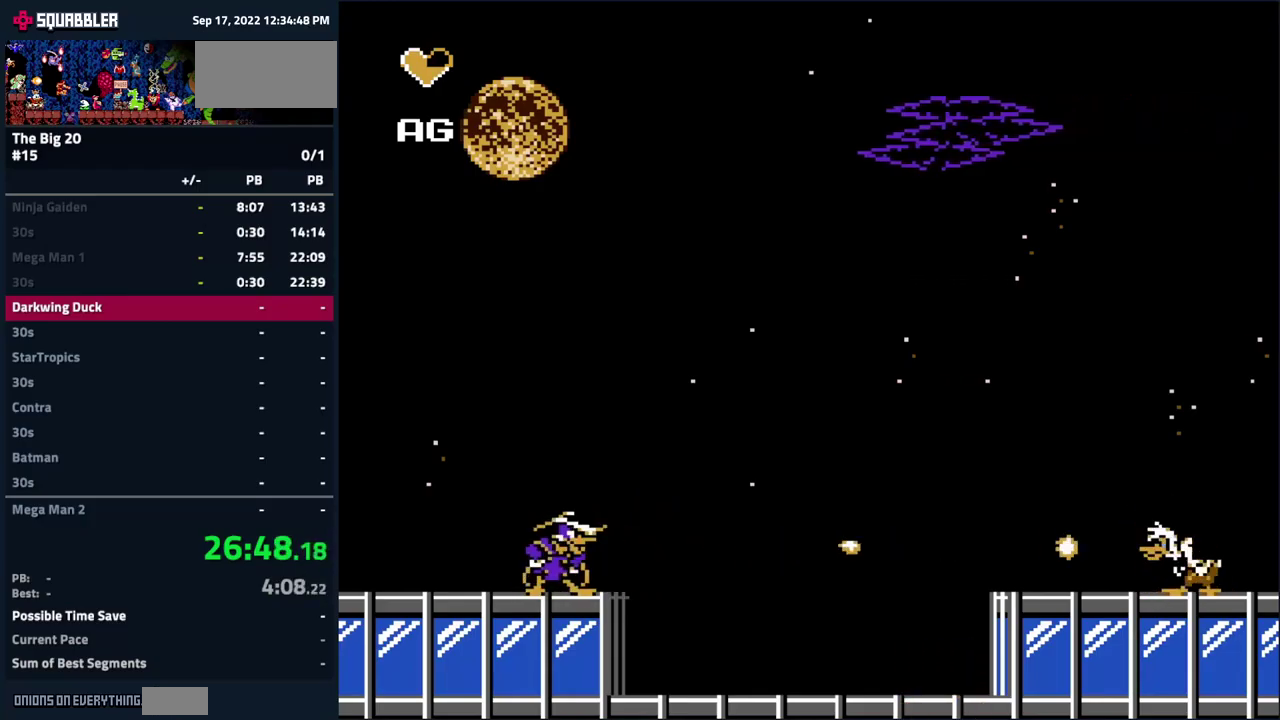
{"buttons": [], "events": [[100, "B", "up"], [300, "B", "down"], [400, "B", "up"]]}
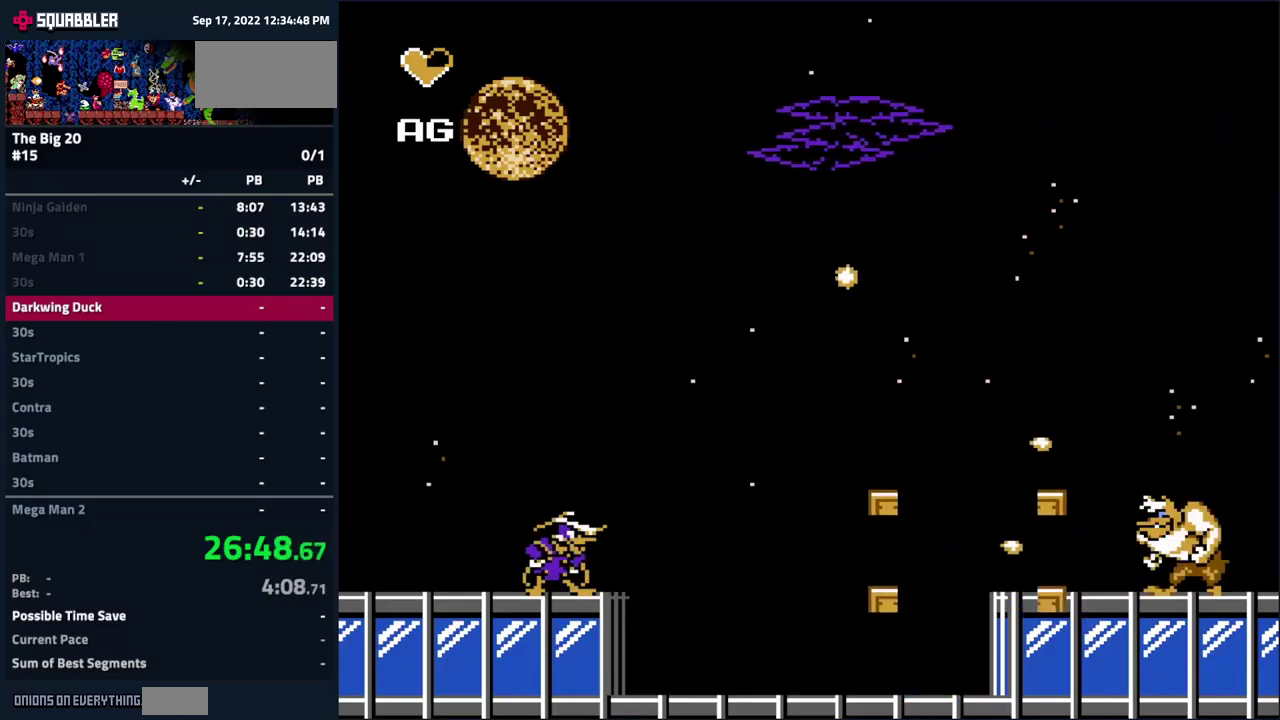
{"buttons": [], "events": []}
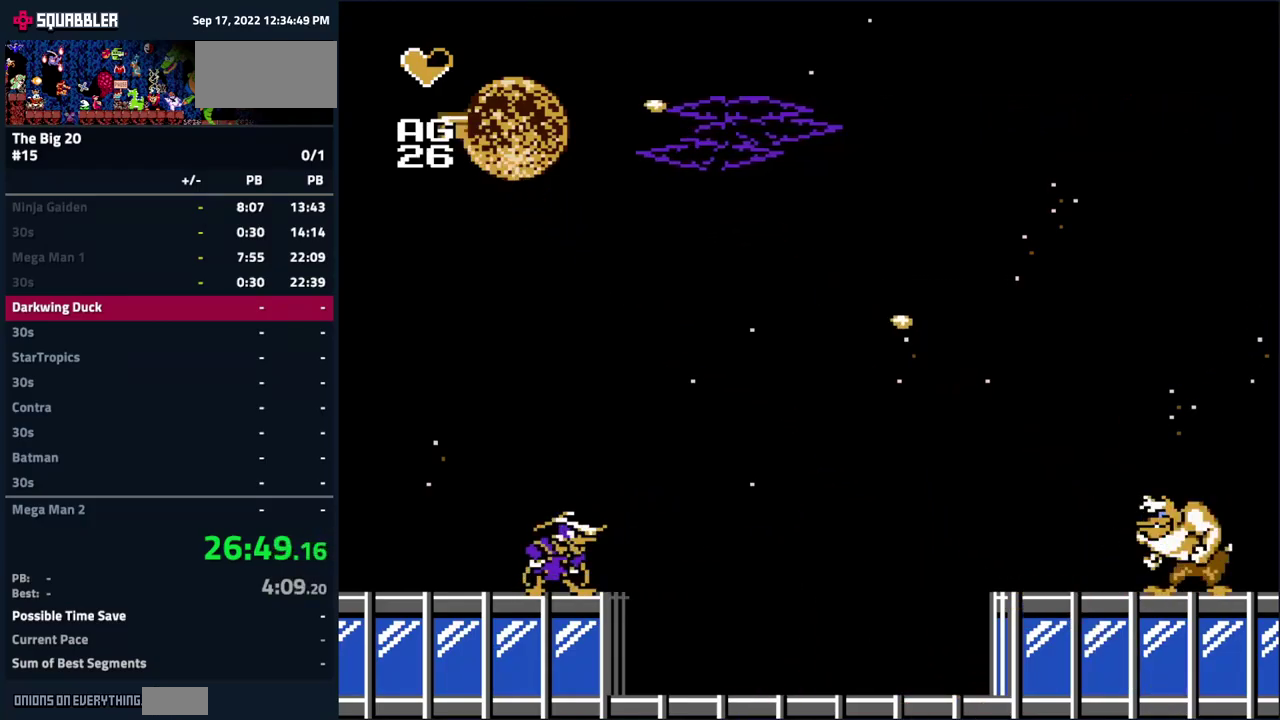
{"buttons": [], "events": [[267, "B", "down"], [384, "B", "up"]]}
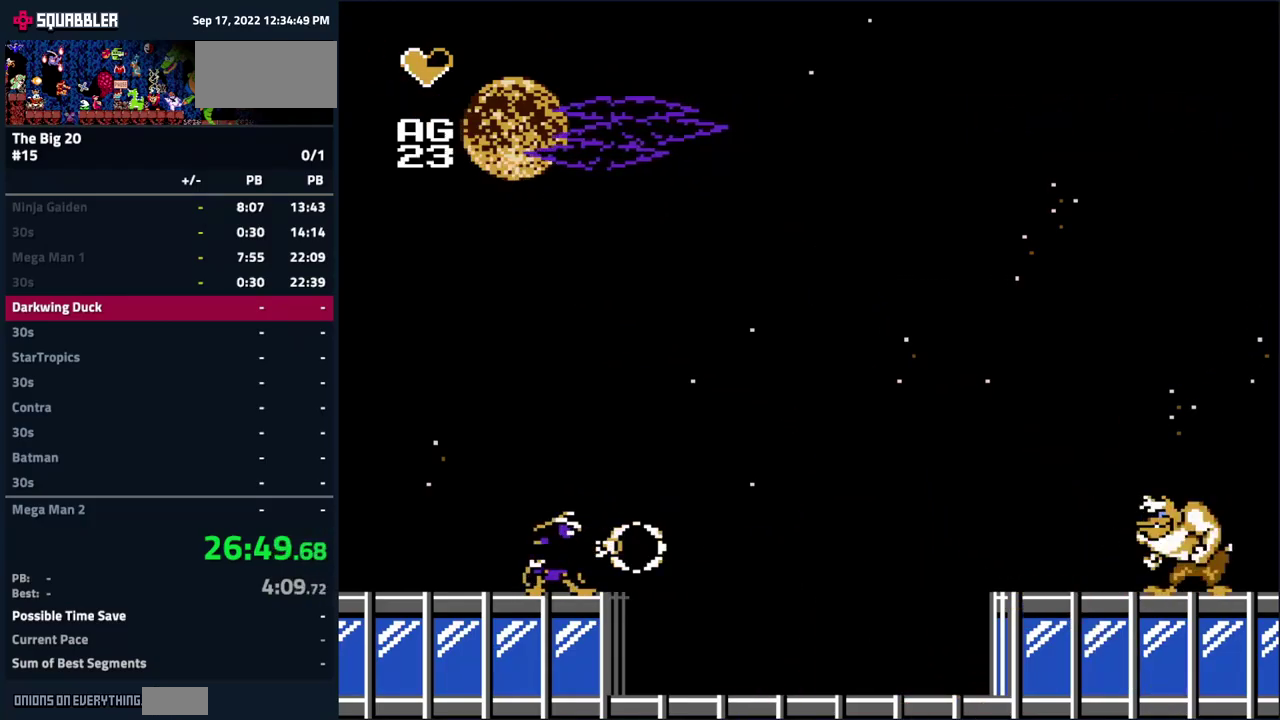
{"buttons": [], "events": []}
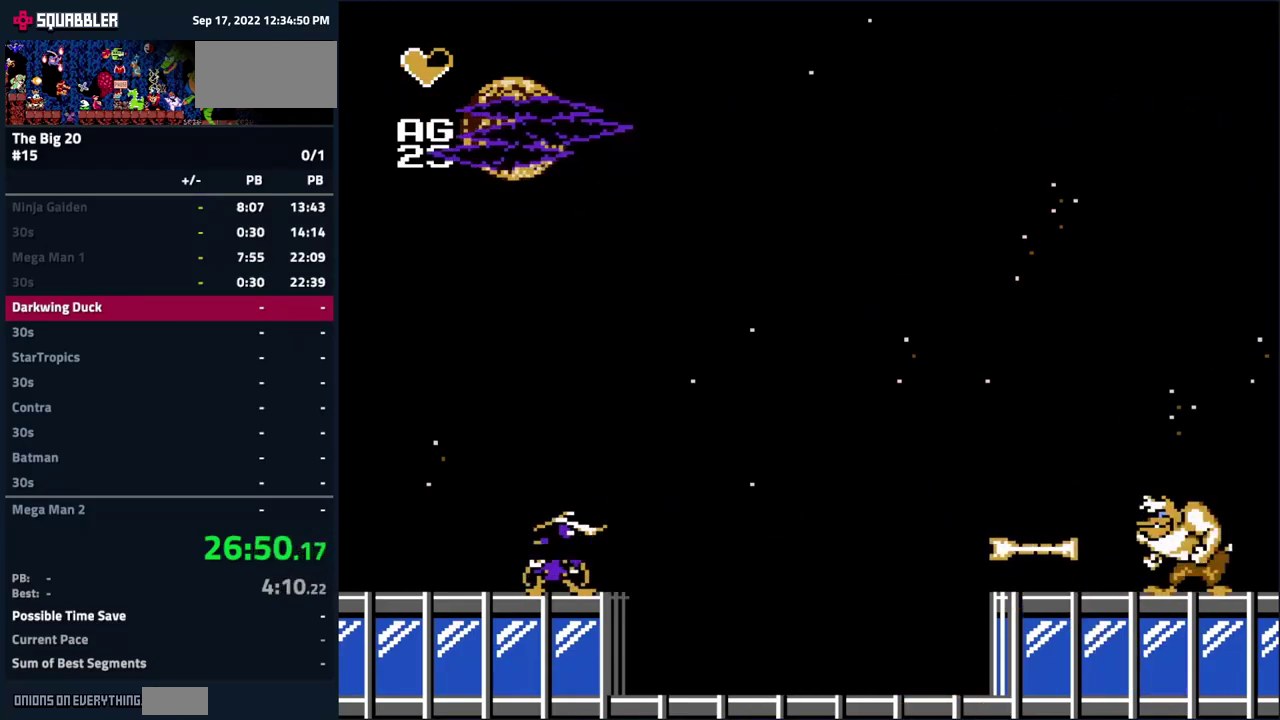
{"buttons": [], "events": [[367, "B", "down"], [500, "B", "up"]]}
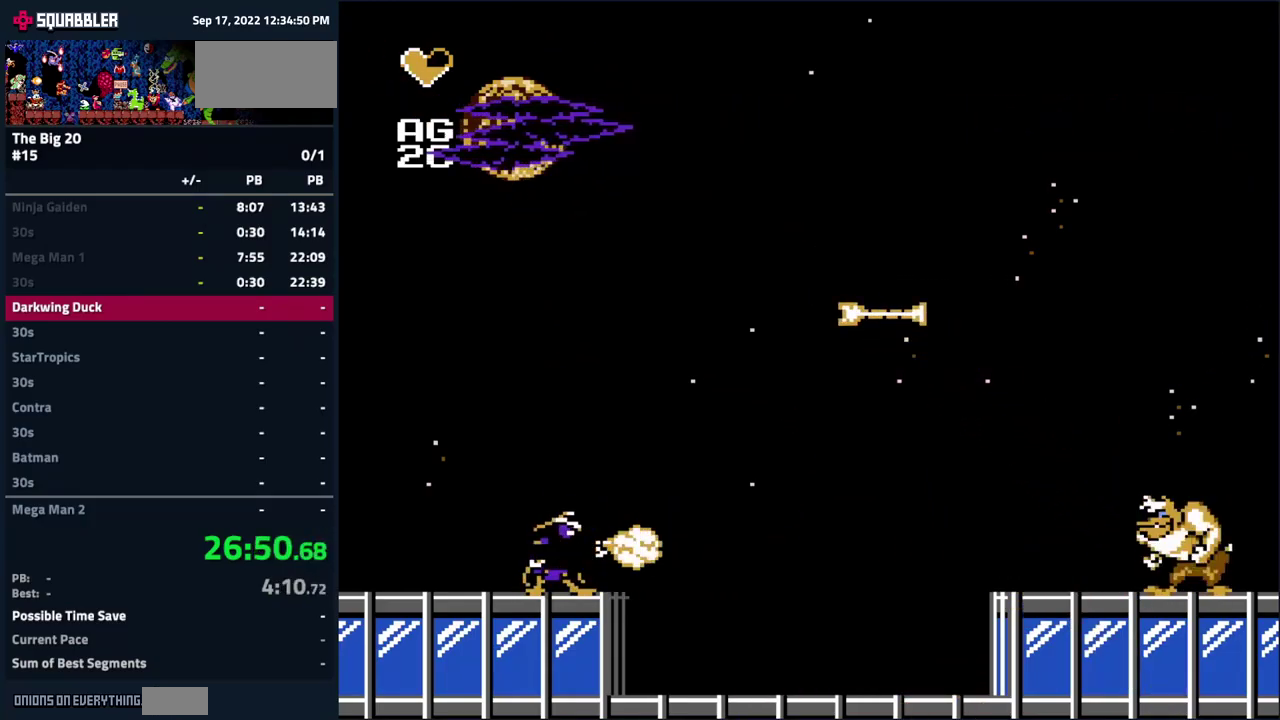
{"buttons": [], "events": []}
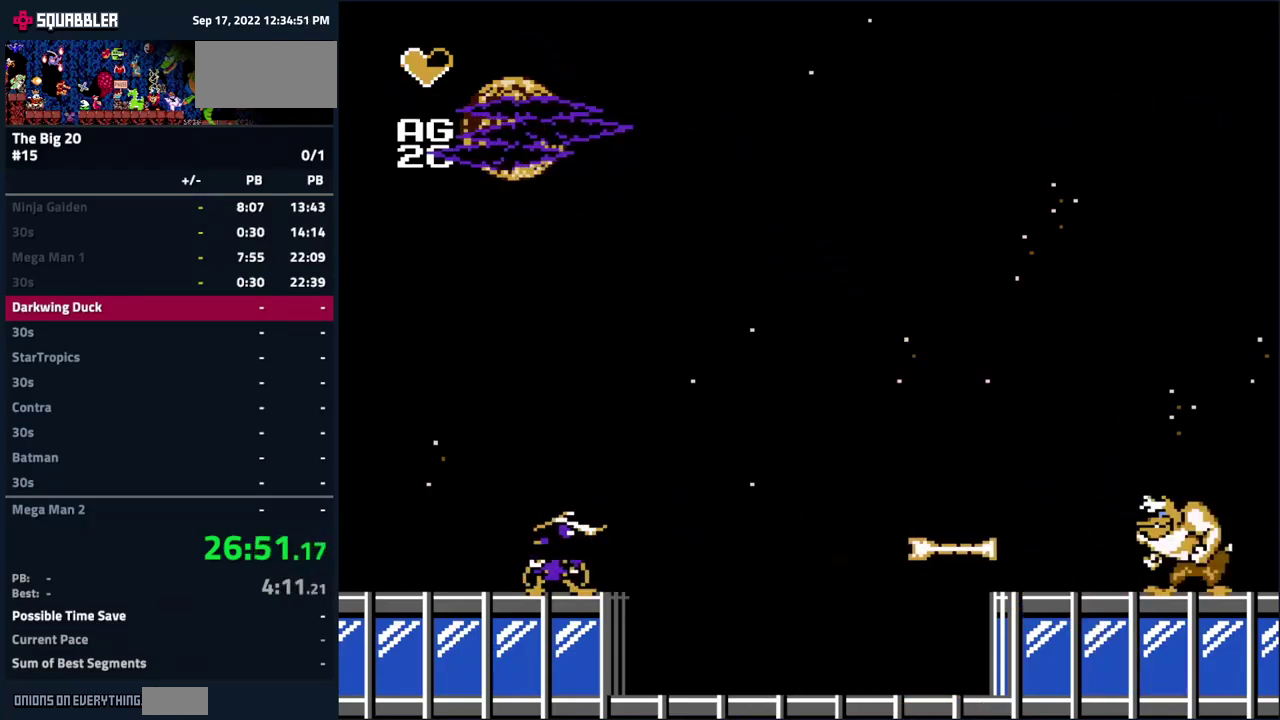
{"buttons": [], "events": [[350, "B", "down"], [484, "B", "up"]]}
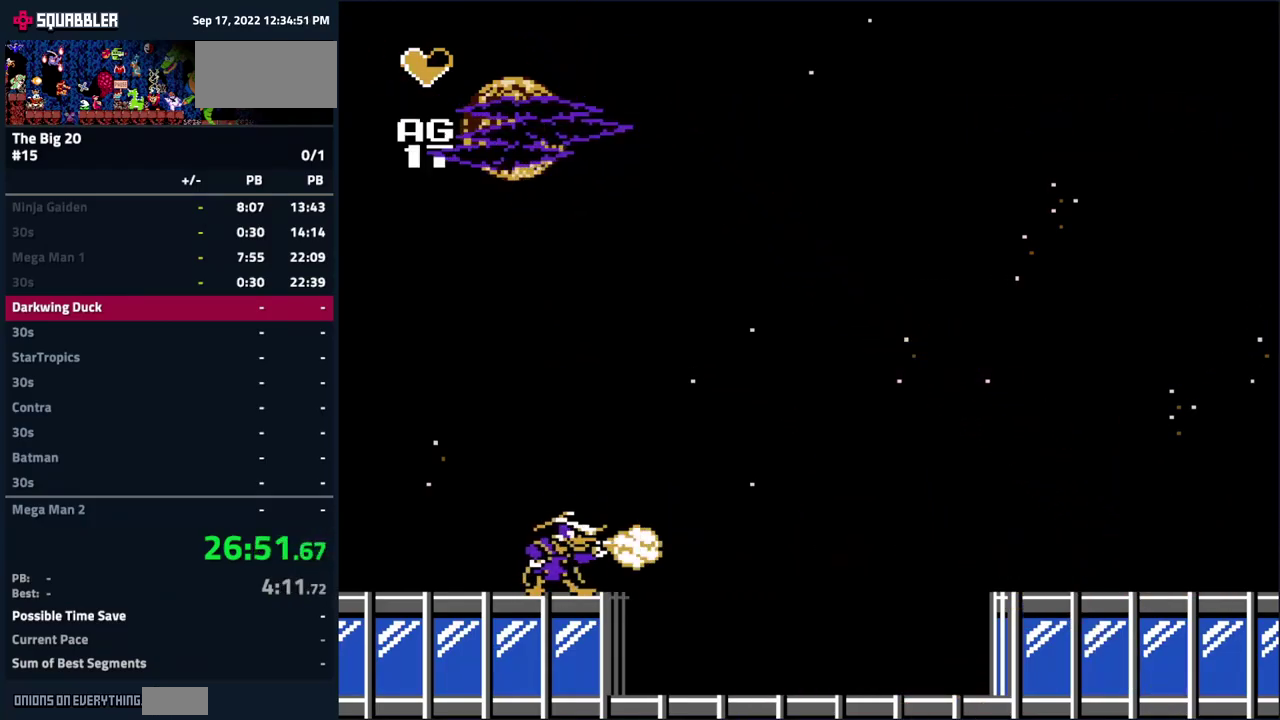
{"buttons": ["A", "DPAD_RIGHT"], "events": [[334, "DPAD_RIGHT", "down"], [434, "A", "down"]]}
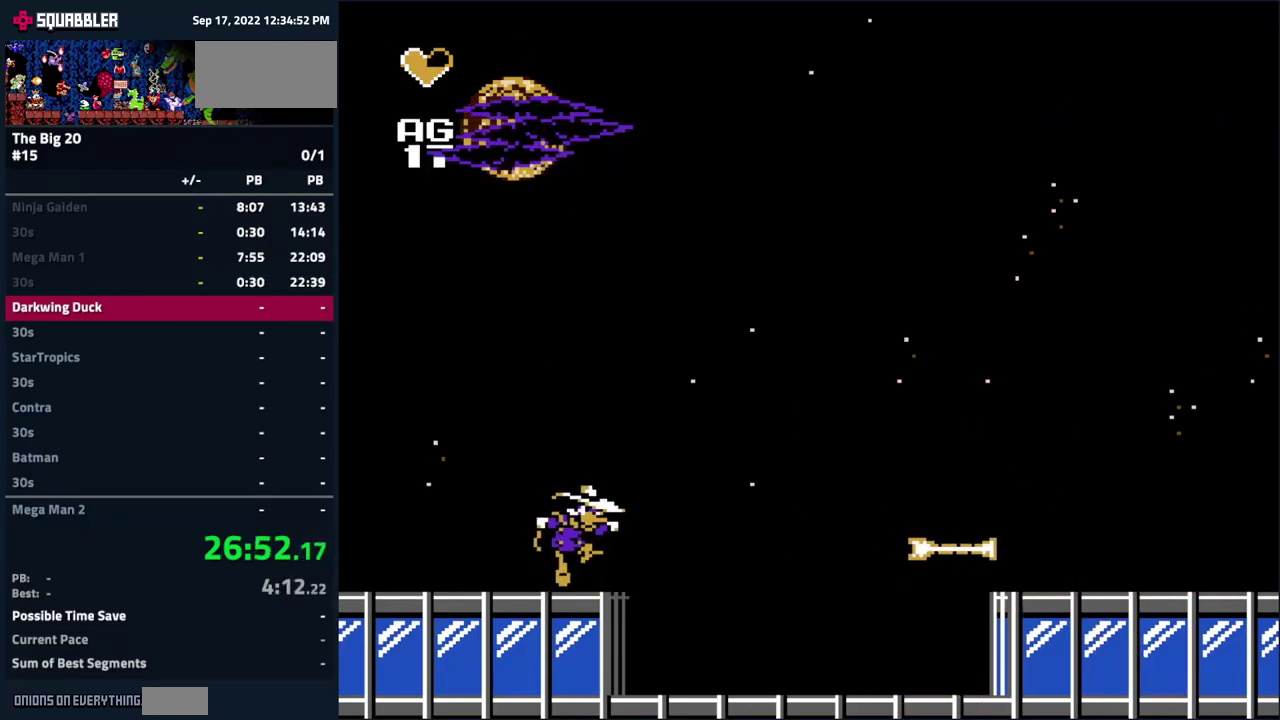
{"buttons": ["A", "DPAD_RIGHT"], "events": []}
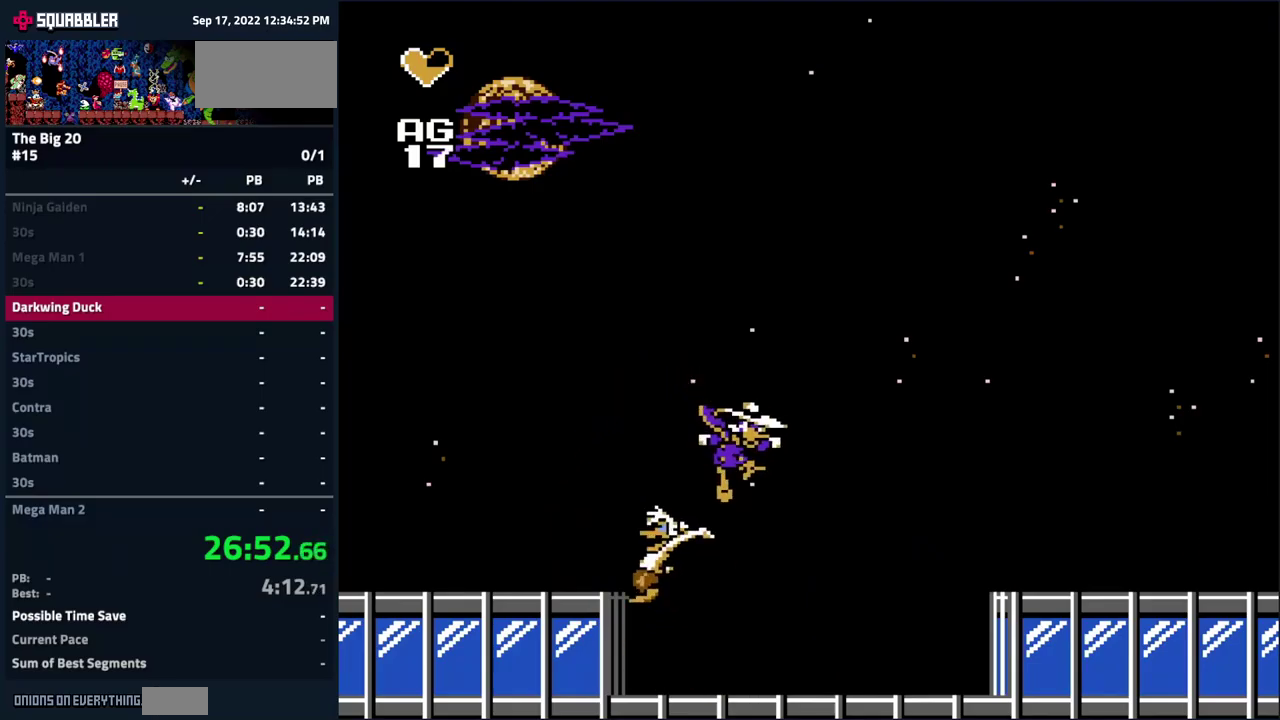
{"buttons": ["DPAD_RIGHT"], "events": [[33, "A", "up"], [67, "DPAD_RIGHT", "up"], [83, "DPAD_LEFT", "down"], [217, "DPAD_LEFT", "up"], [233, "DPAD_RIGHT", "down"], [367, "B", "down"], [467, "B", "up"]]}
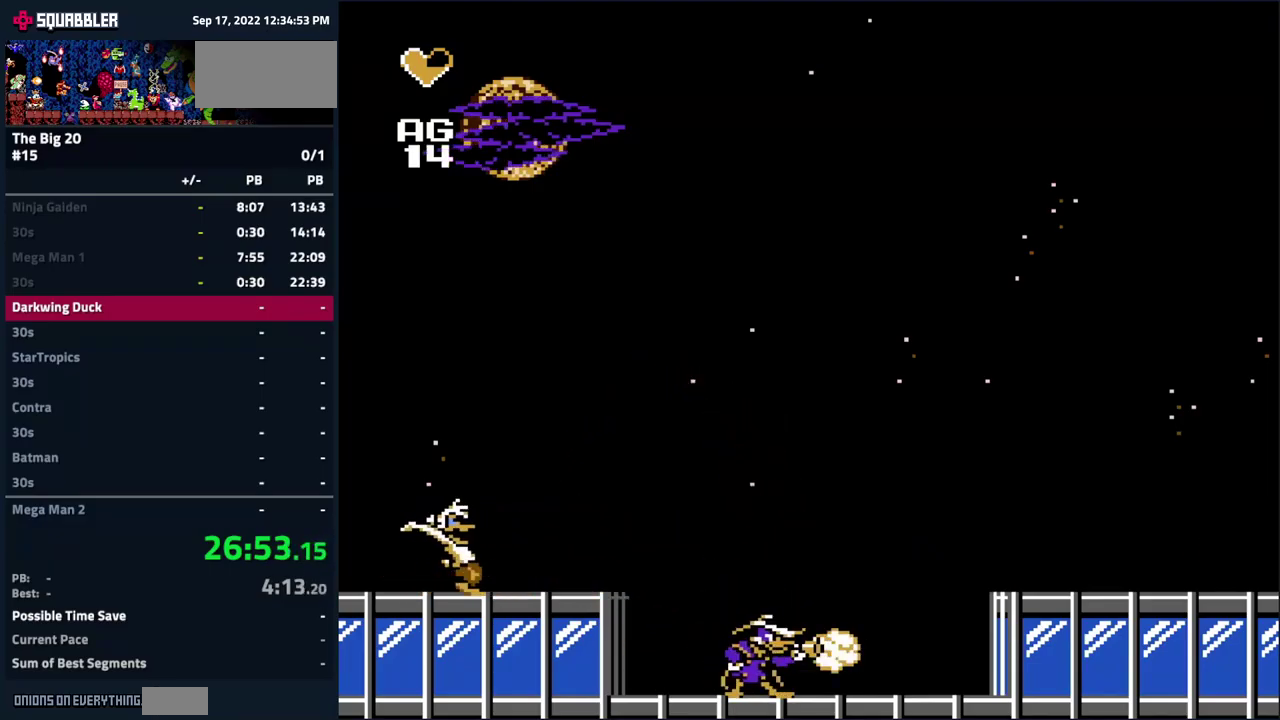
{"buttons": ["A"], "events": [[333, "A", "down"], [500, "DPAD_RIGHT", "up"]]}
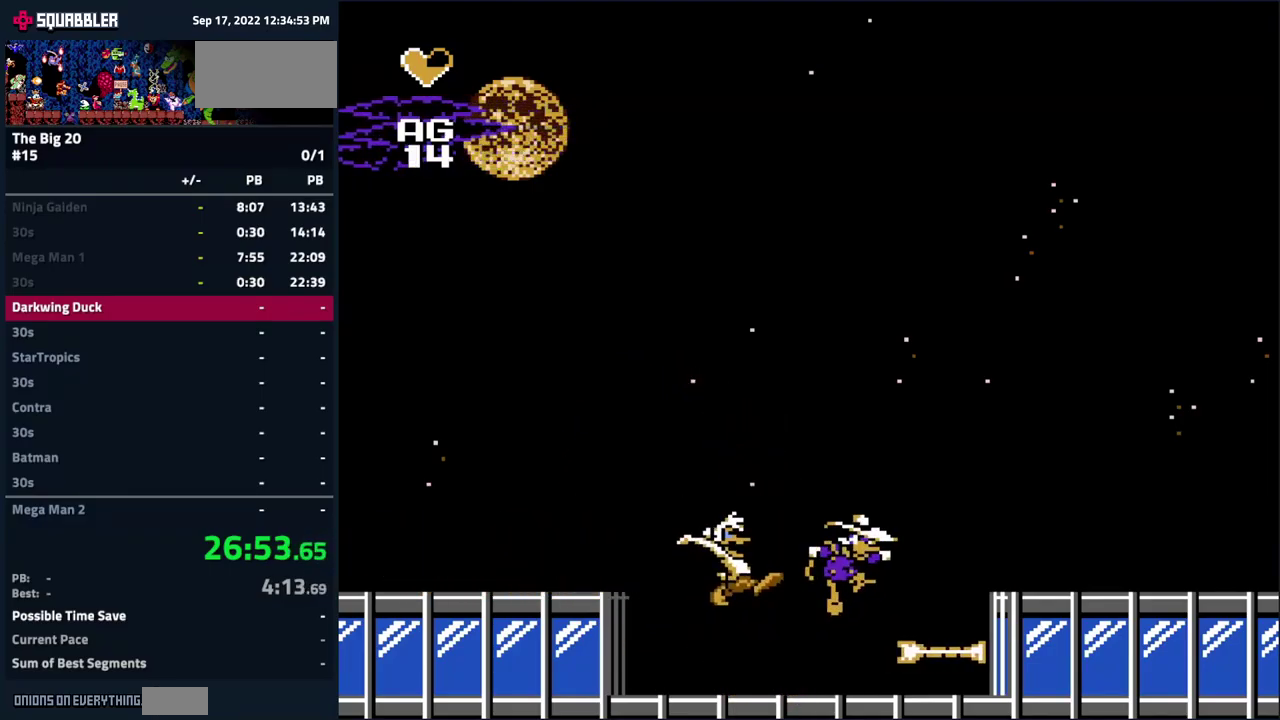
{"buttons": ["DPAD_LEFT"], "events": [[100, "DPAD_LEFT", "down"], [450, "A", "up"]]}
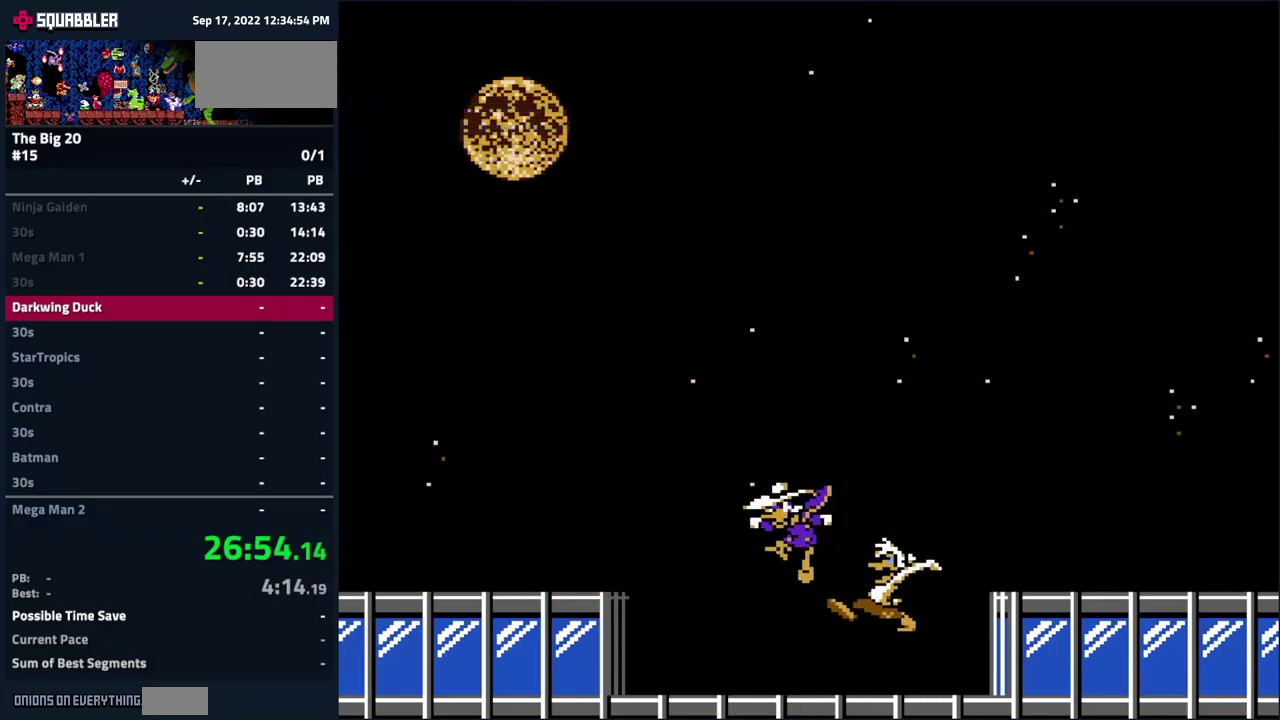
{"buttons": [], "events": [[250, "DPAD_LEFT", "up"]]}